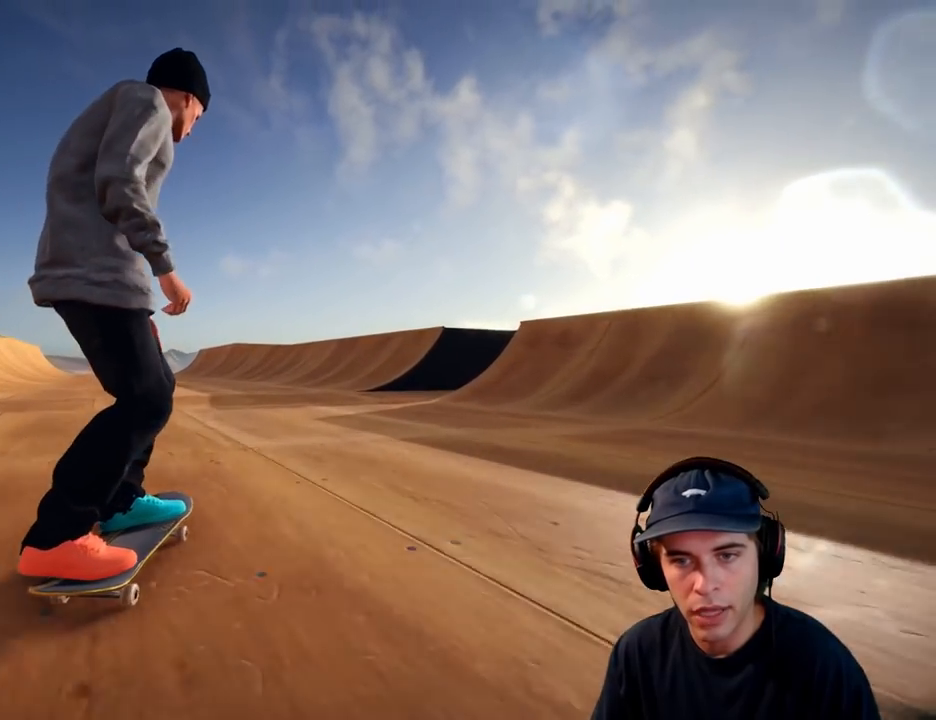
Gameplay with a controller (Xbox layout); each line is a JSON object with the inputs held at the frame after it. "button_events" lists button changes between this image and that frame as [ms after this image, input, new state], when the widget could be followed in between (sticks are given only as held states). Not read: HOME L3 R3.
{"buttons": ["R2"], "left_stick": "center", "right_stick": "center", "button_events": [[300, "R2", "down"], [417, "R2", "up"], [483, "R2", "down"]]}
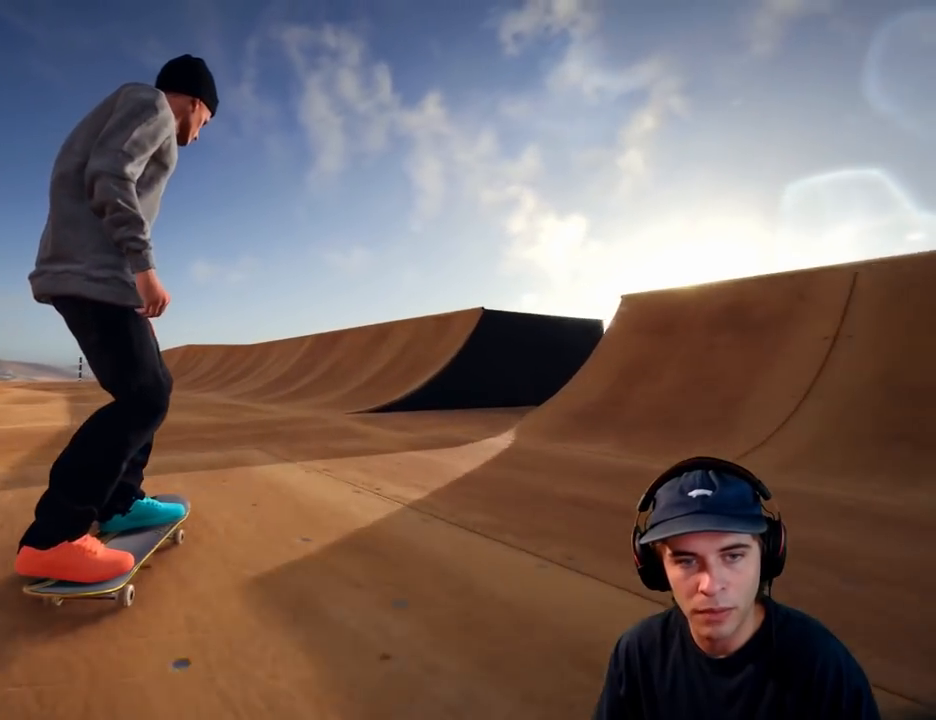
{"buttons": [], "left_stick": "center", "right_stick": "center", "button_events": [[150, "R2", "up"], [250, "R2", "down"], [383, "R2", "up"]]}
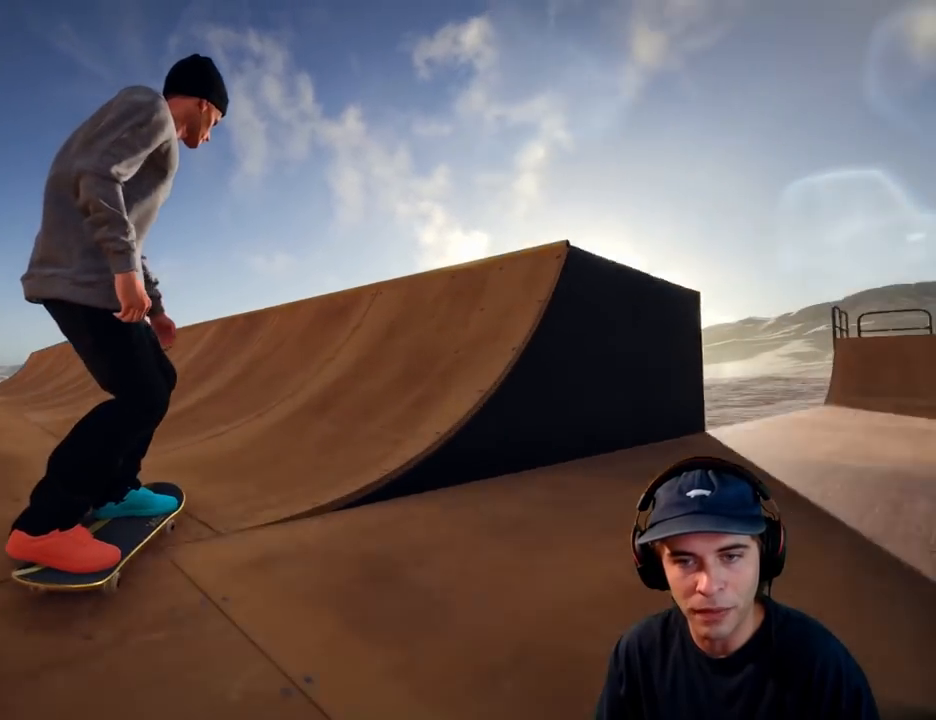
{"buttons": ["L2"], "left_stick": "center", "right_stick": "center", "button_events": [[133, "L2", "down"]]}
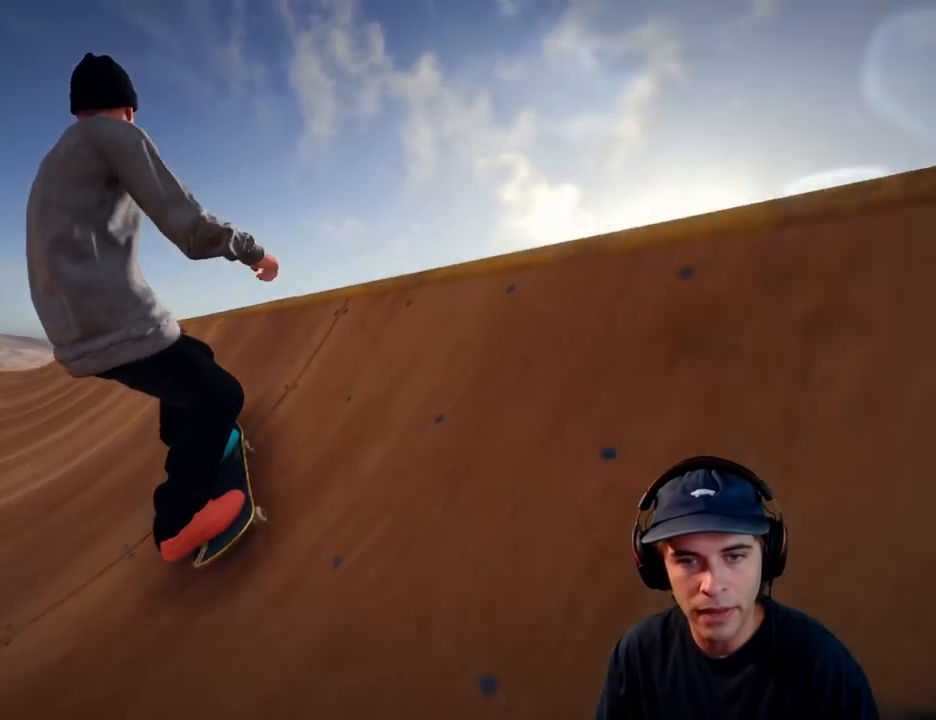
{"buttons": ["L2"], "left_stick": "down", "right_stick": "center", "button_events": []}
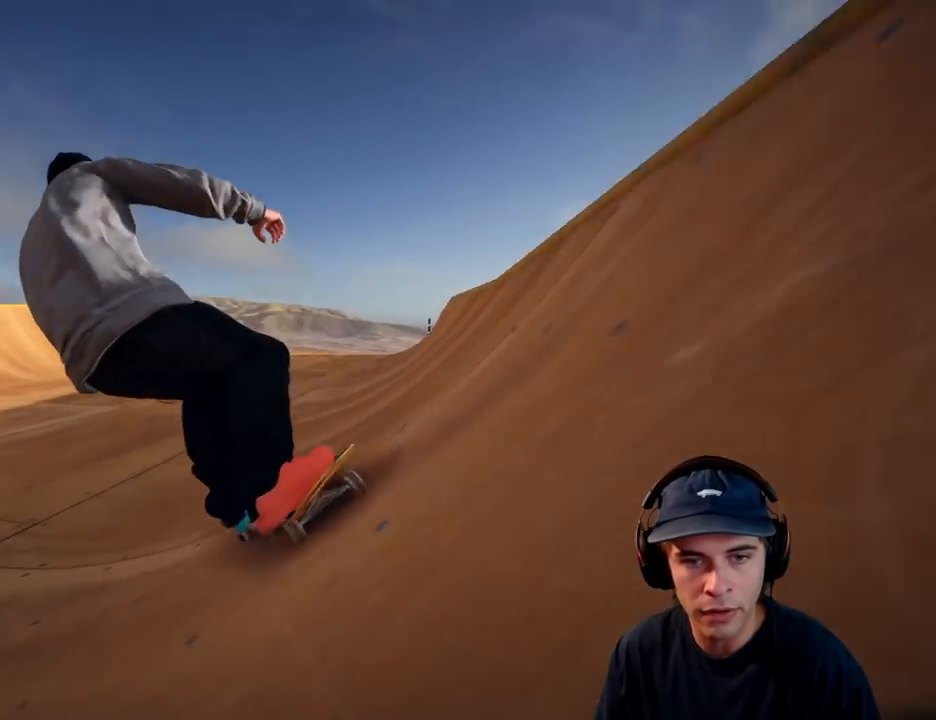
{"buttons": [], "left_stick": "center", "right_stick": "center", "button_events": [[117, "L2", "up"]]}
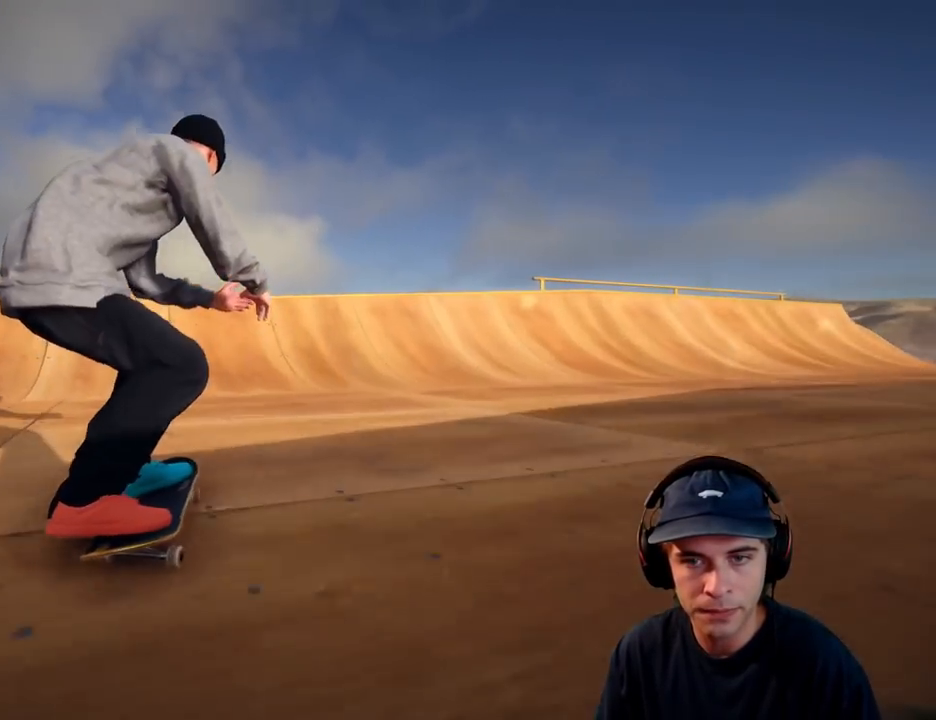
{"buttons": ["R2"], "left_stick": "center", "right_stick": "center", "button_events": [[83, "R2", "down"], [233, "R2", "up"], [350, "R2", "down"]]}
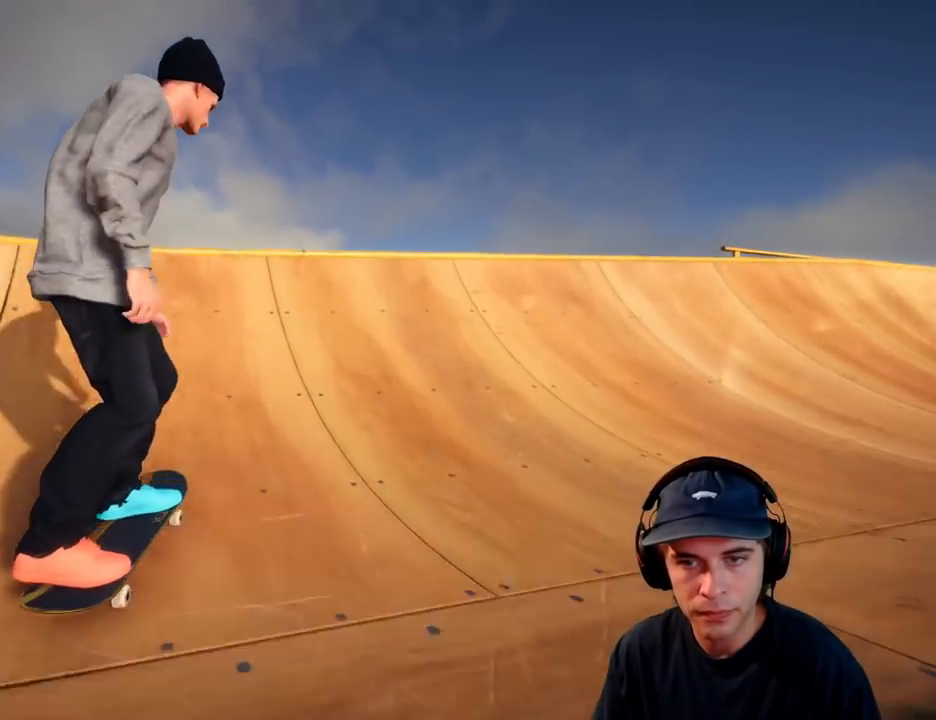
{"buttons": [], "left_stick": "up-right", "right_stick": "down", "button_events": [[417, "R2", "up"]]}
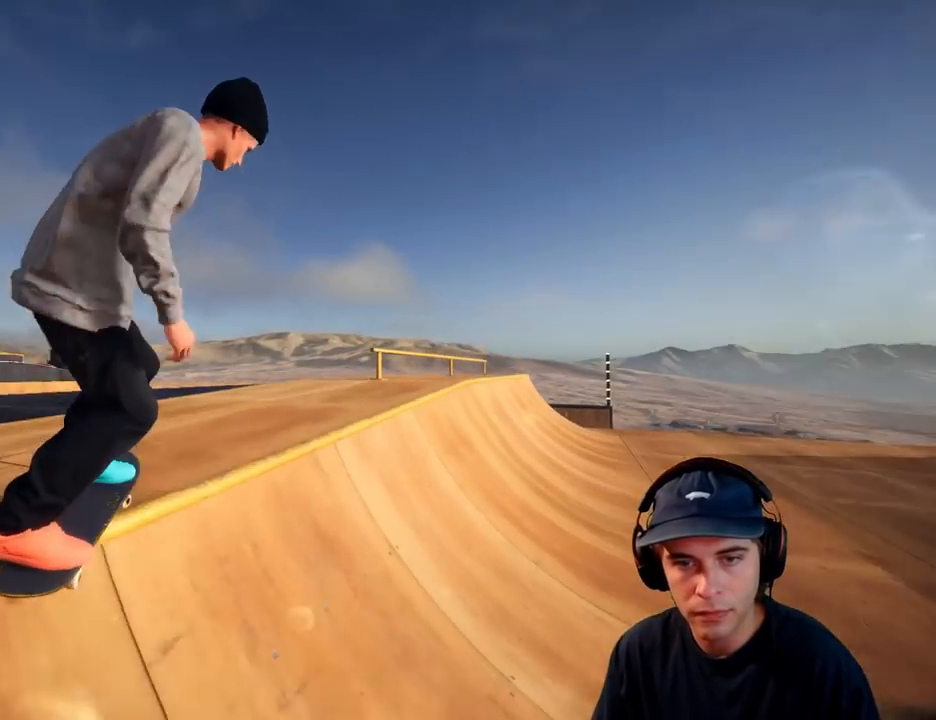
{"buttons": [], "left_stick": "up-right", "right_stick": "down"}
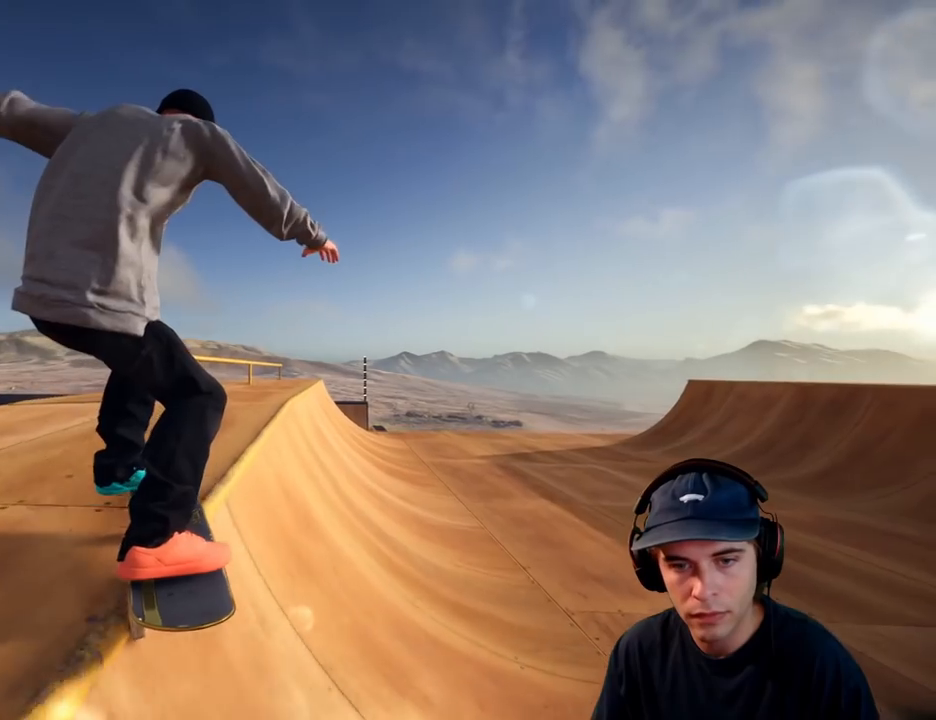
{"buttons": [], "left_stick": "up-right", "right_stick": "down", "button_events": []}
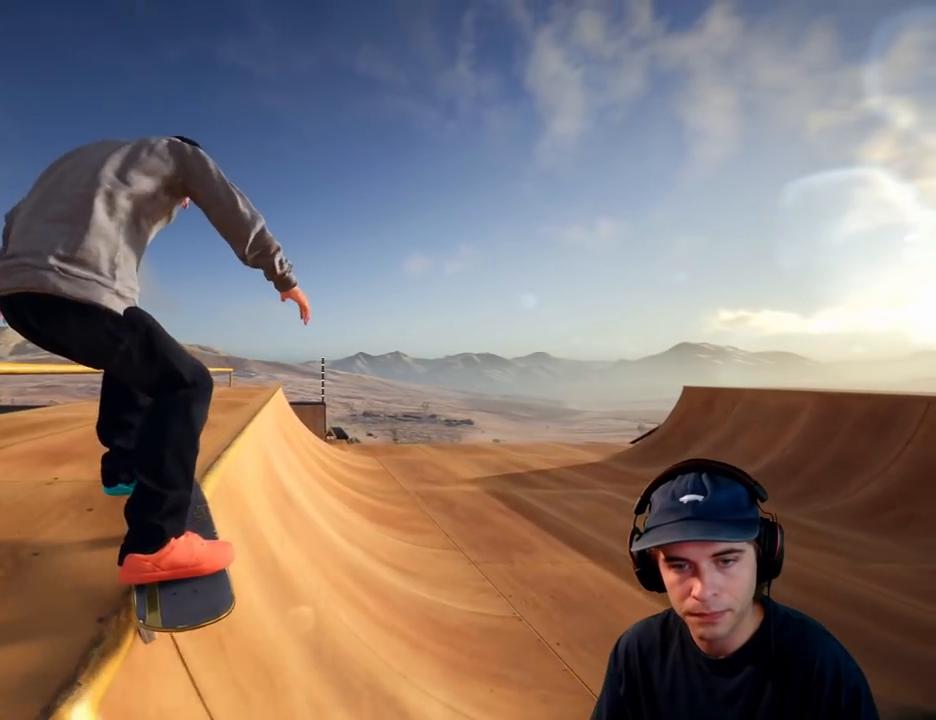
{"buttons": [], "left_stick": "up-right", "right_stick": "down-left", "button_events": []}